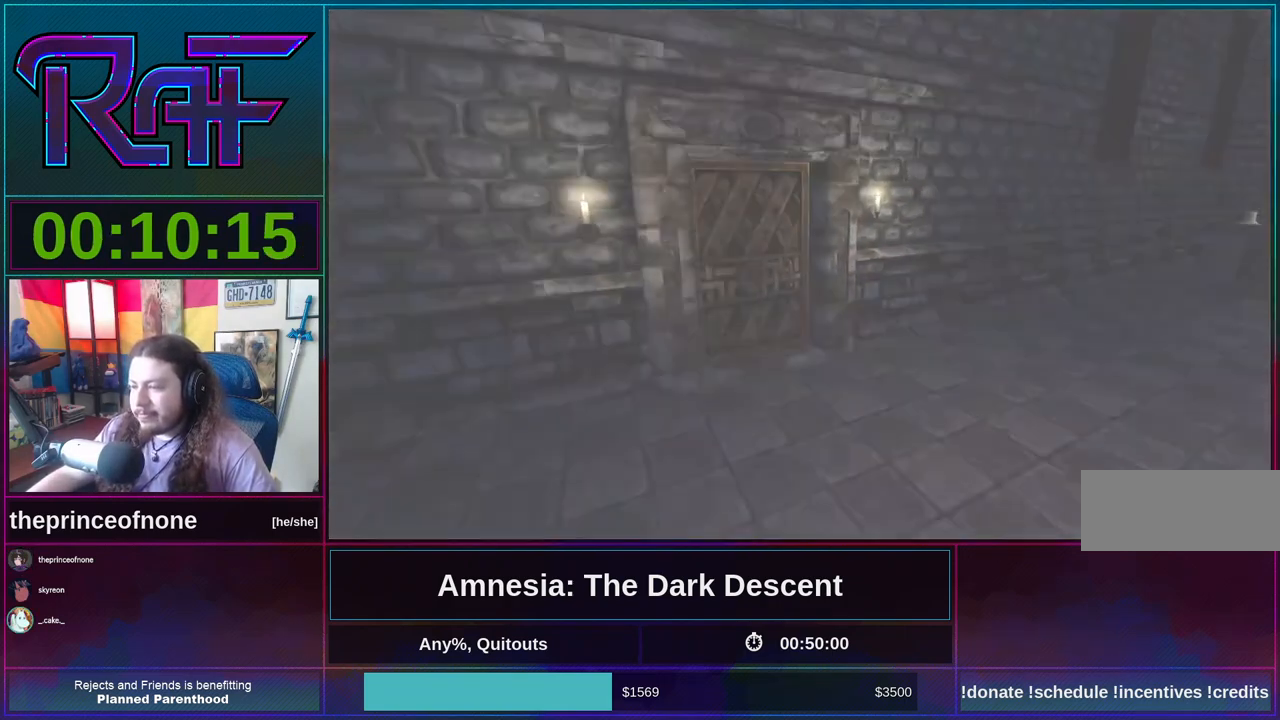
Gameplay with keyboard and mouse; each line is a JSON object with the keys and mouse buttons held at the frame after it. "events" lists presses ("down") and releases ("up") of "a", "alt", "d", "e", "f4", "q", "s", "shift", "space", "tab", "w", "mouse_left", "mouse_right", "mouse_wheel_up" and "mouse_wheel_down" between this image and that frame as [ms after this image, input, new state], when the widget could be followed in between. "mouse_left", "mouse_right", "mouse_wheel_up", "mouse_wheel_down" = the "left", "right", "wheel_up", "wheel_down" buttons of the "mouse" list. No other keys are recorded. Mouse movement is not recorded.
{"keys": ["a", "shift", "w"], "mouse": [], "events": [[383, "mouse_wheel_down", "down"], [483, "mouse_wheel_down", "up"]]}
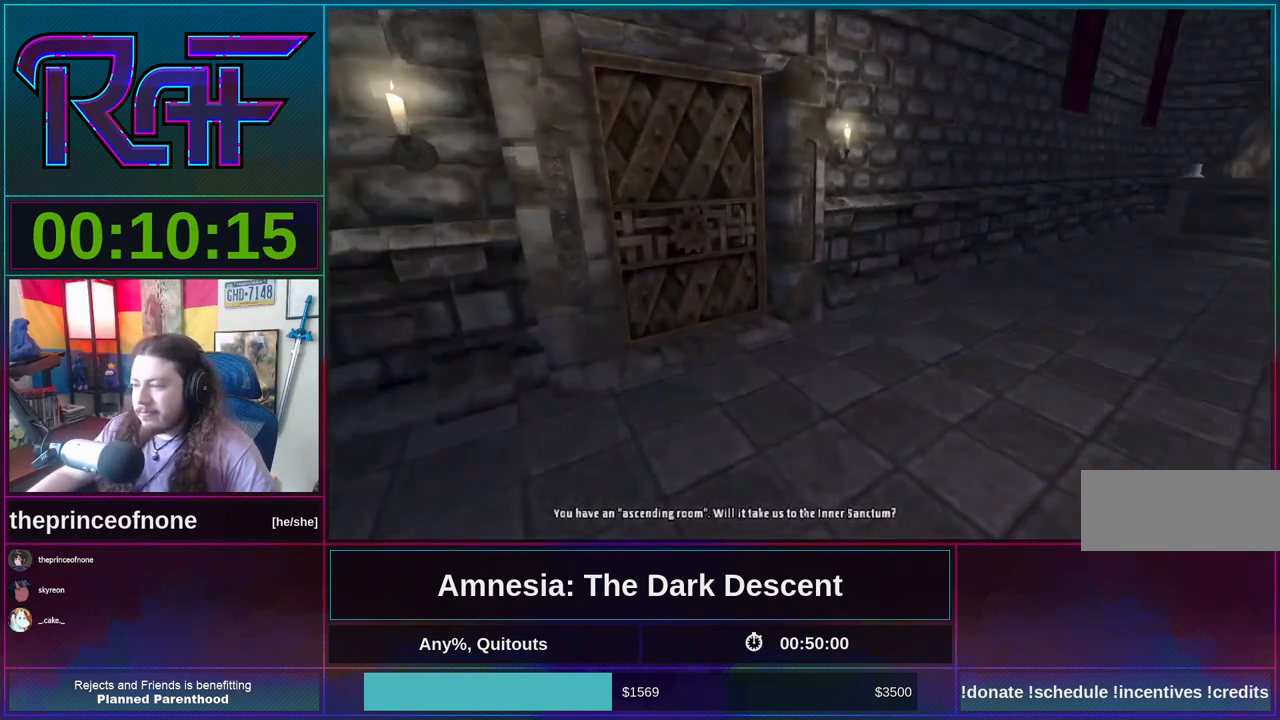
{"keys": ["w"], "mouse": [], "events": [[483, "a", "up"], [483, "shift", "up"]]}
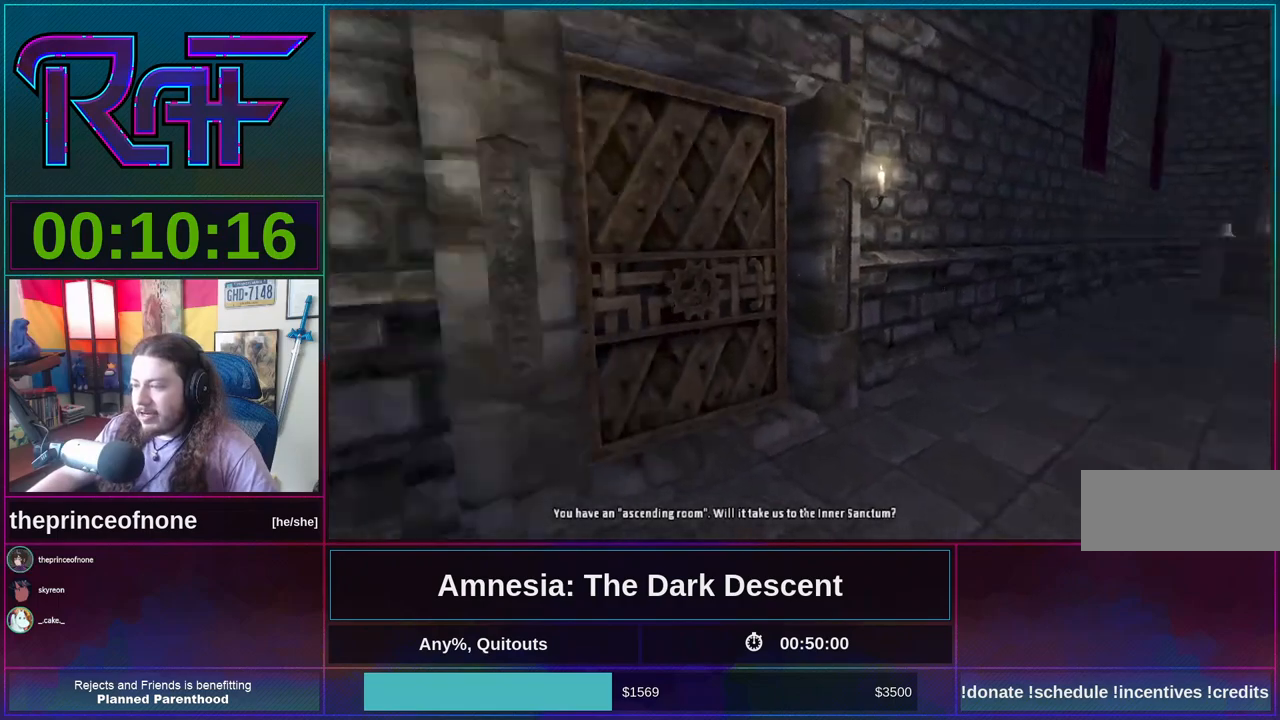
{"keys": [], "mouse": [], "events": [[83, "tab", "down"], [150, "w", "up"], [183, "tab", "up"]]}
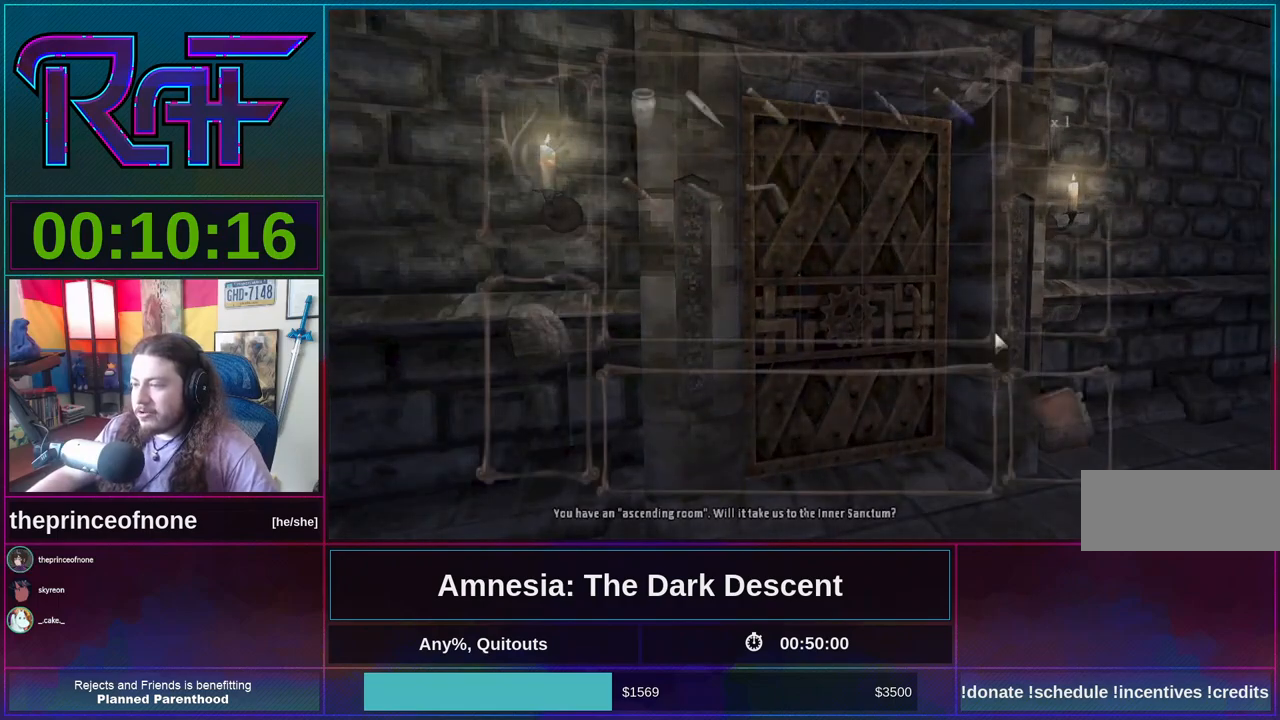
{"keys": ["w"], "mouse": [], "events": [[483, "w", "down"]]}
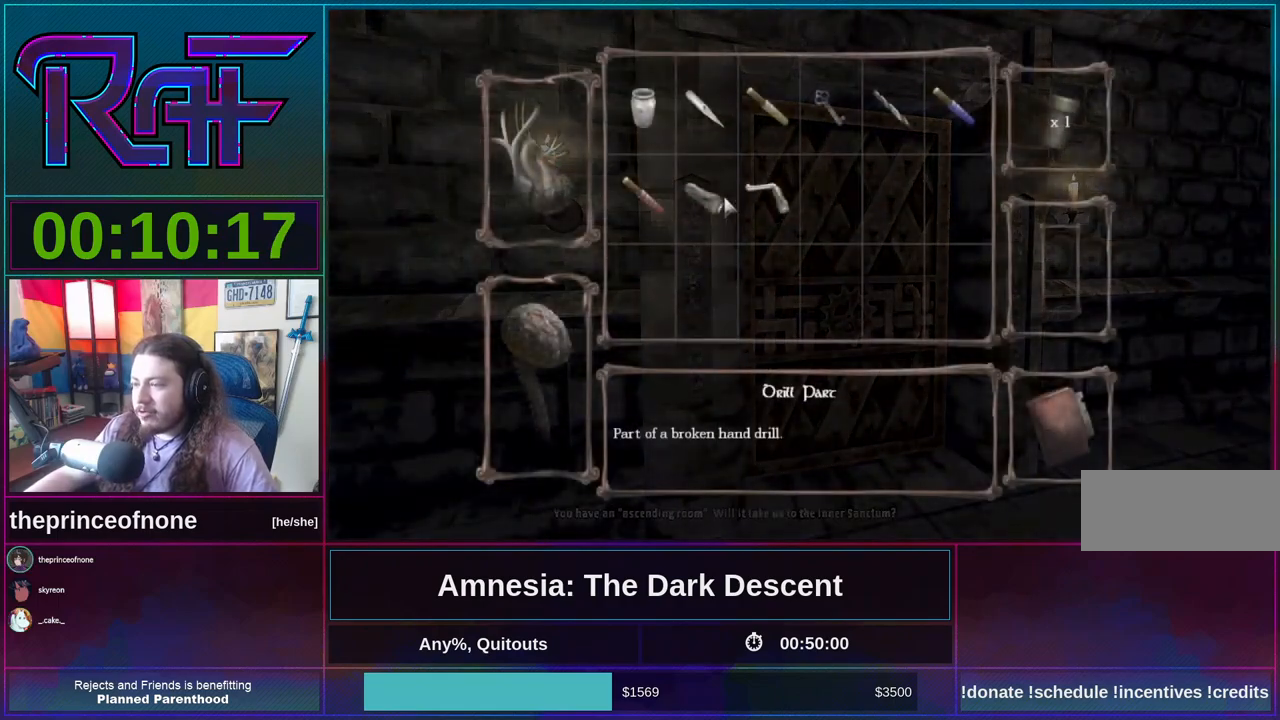
{"keys": ["w"], "mouse": [], "events": [[450, "mouse_left", "down"], [483, "mouse_left", "up"]]}
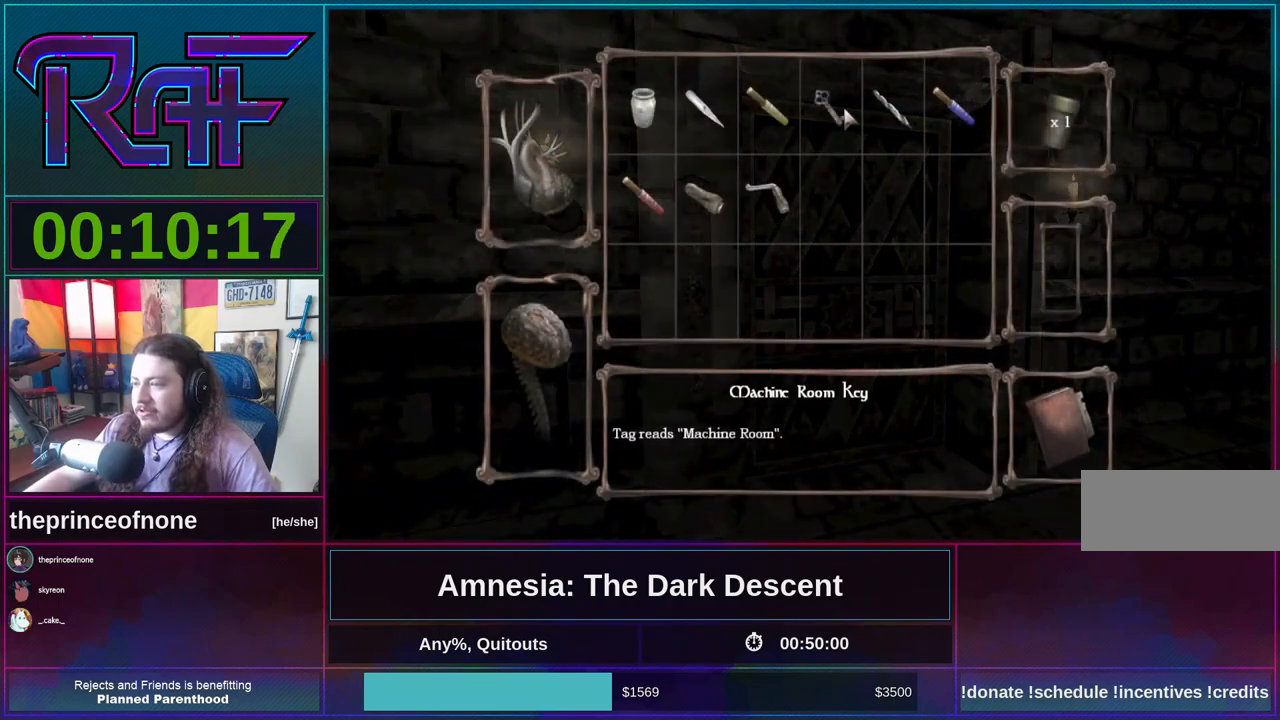
{"keys": ["shift", "w"], "mouse": [], "events": [[50, "mouse_left", "down"], [83, "mouse_left", "up"], [183, "shift", "down"]]}
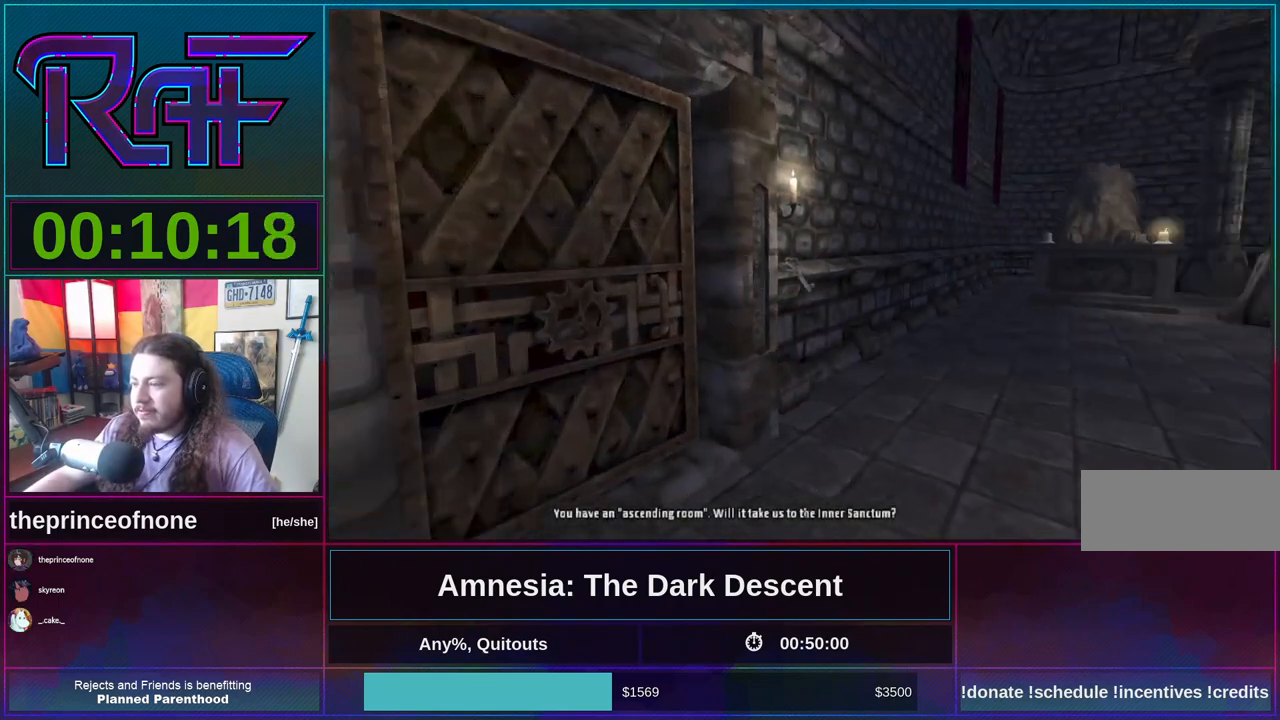
{"keys": ["shift", "w"], "mouse": [], "events": []}
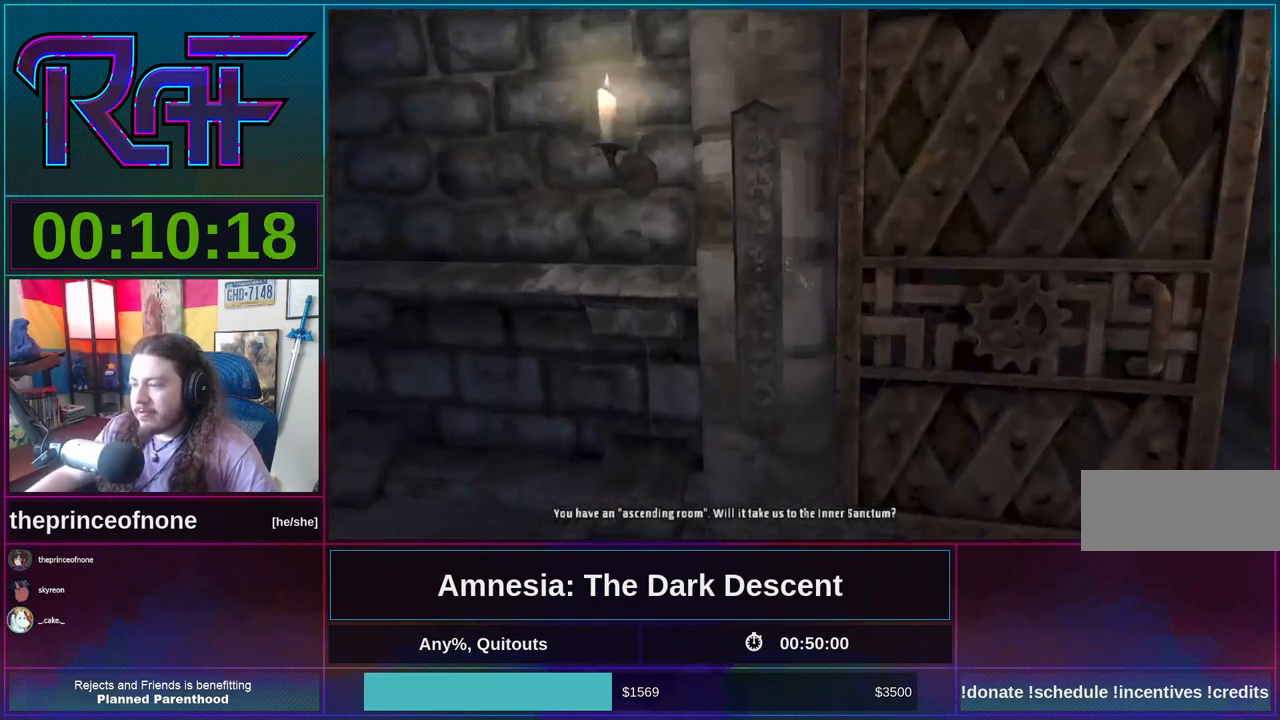
{"keys": ["d", "shift", "w"], "mouse": [], "events": [[183, "d", "down"], [183, "mouse_left", "down"], [217, "mouse_left", "up"], [317, "mouse_left", "down"], [350, "mouse_left", "up"], [450, "mouse_left", "down"], [483, "mouse_left", "up"]]}
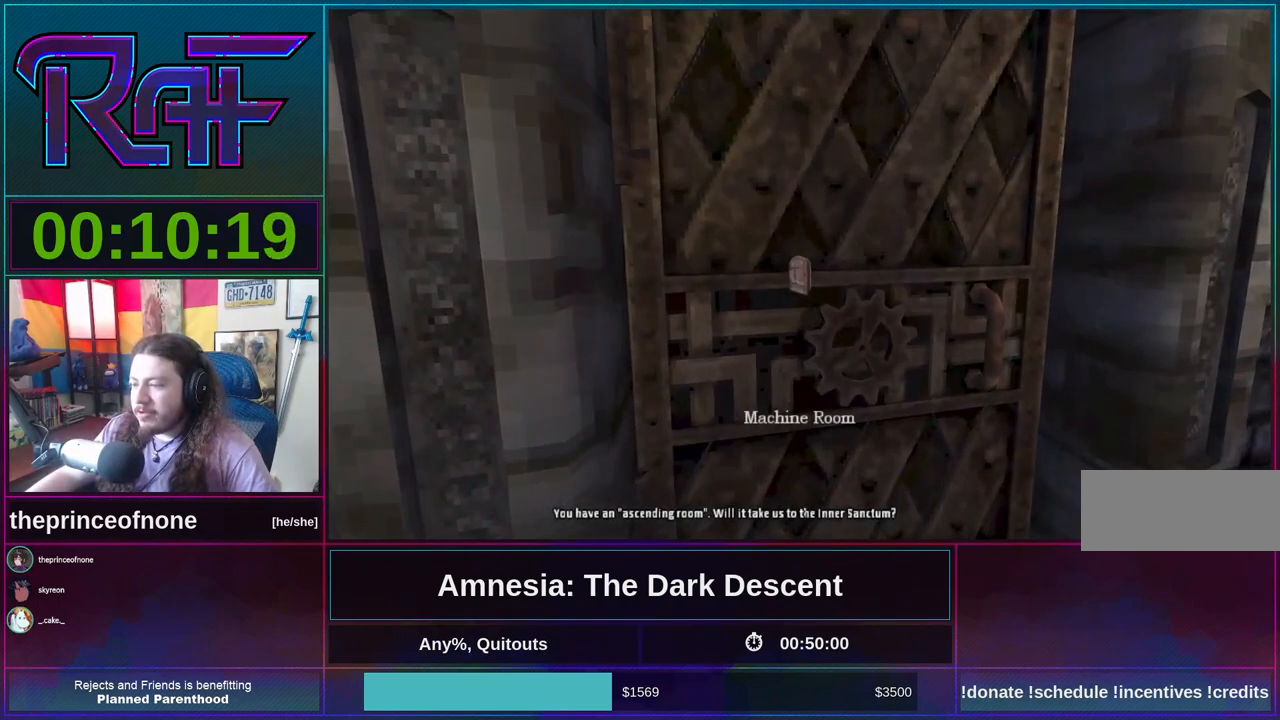
{"keys": [], "mouse": [], "events": [[50, "mouse_left", "down"], [150, "mouse_left", "up"], [183, "w", "up"], [217, "d", "up"], [217, "shift", "up"]]}
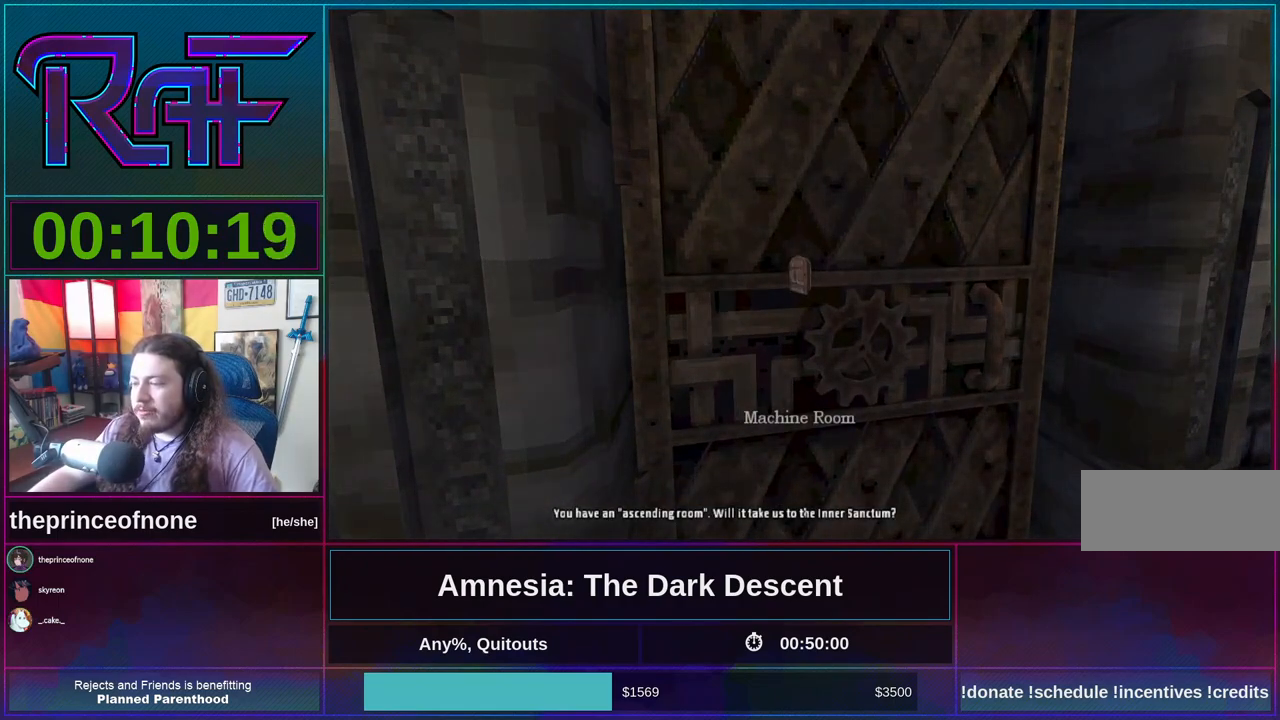
{"keys": [], "mouse": [], "events": [[150, "mouse_wheel_down", "down"], [283, "mouse_wheel_down", "up"], [350, "mouse_wheel_up", "down"], [417, "mouse_wheel_up", "up"]]}
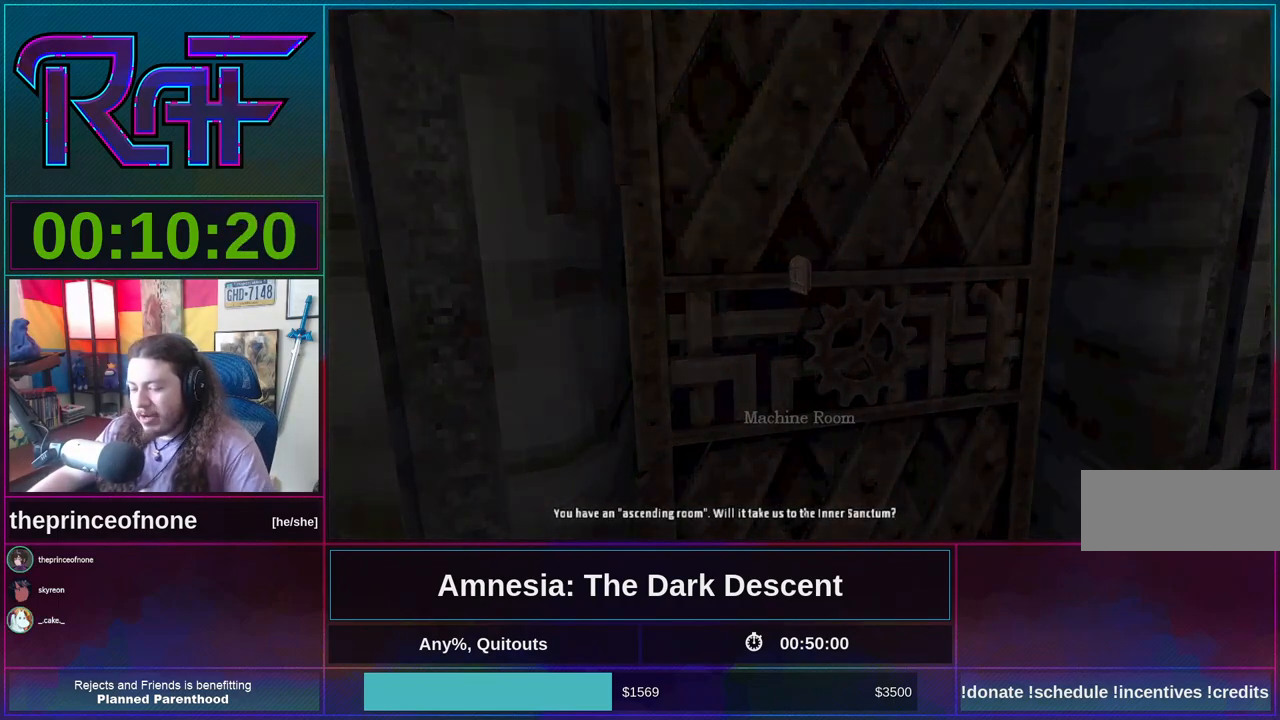
{"keys": [], "mouse": [], "events": [[17, "mouse_wheel_down", "down"], [183, "mouse_wheel_down", "up"], [183, "mouse_wheel_up", "down"], [317, "mouse_wheel_up", "up"], [350, "mouse_wheel_down", "down"], [483, "mouse_wheel_down", "up"]]}
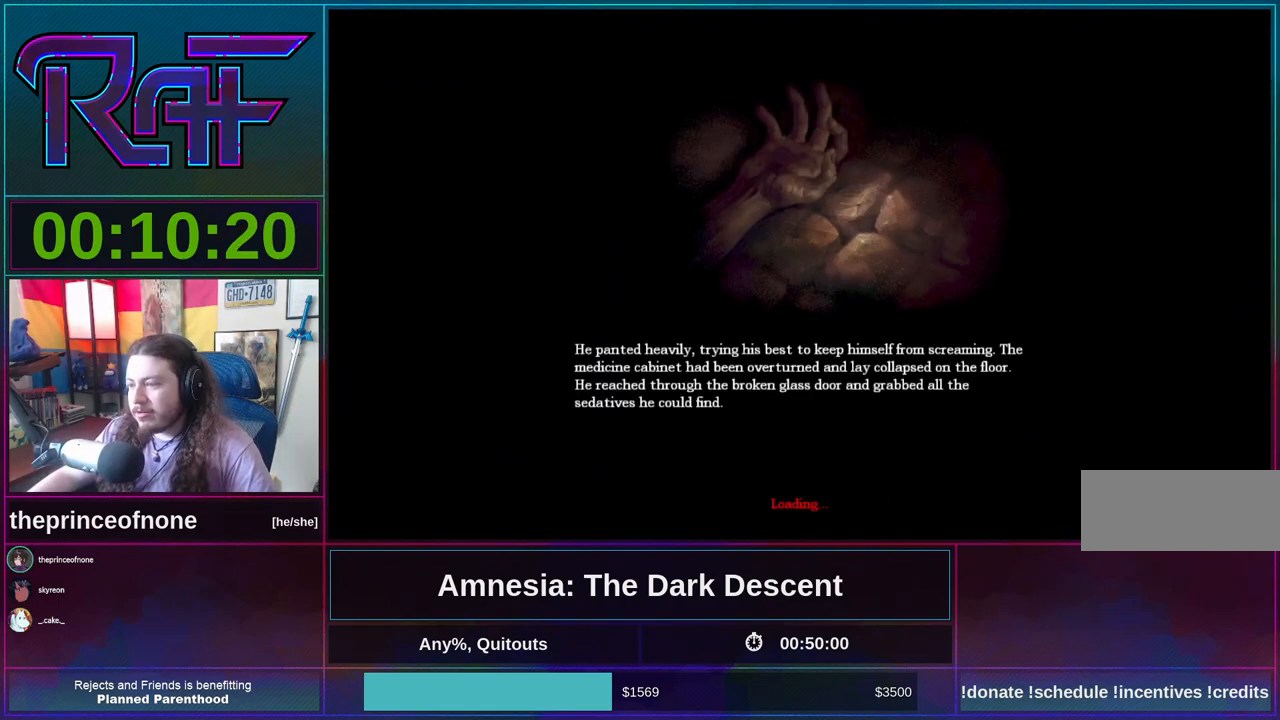
{"keys": [], "mouse": [], "events": [[50, "mouse_wheel_up", "down"], [183, "mouse_wheel_down", "down"], [183, "mouse_wheel_up", "up"], [317, "mouse_wheel_down", "up"], [317, "mouse_wheel_up", "down"], [450, "mouse_wheel_up", "up"]]}
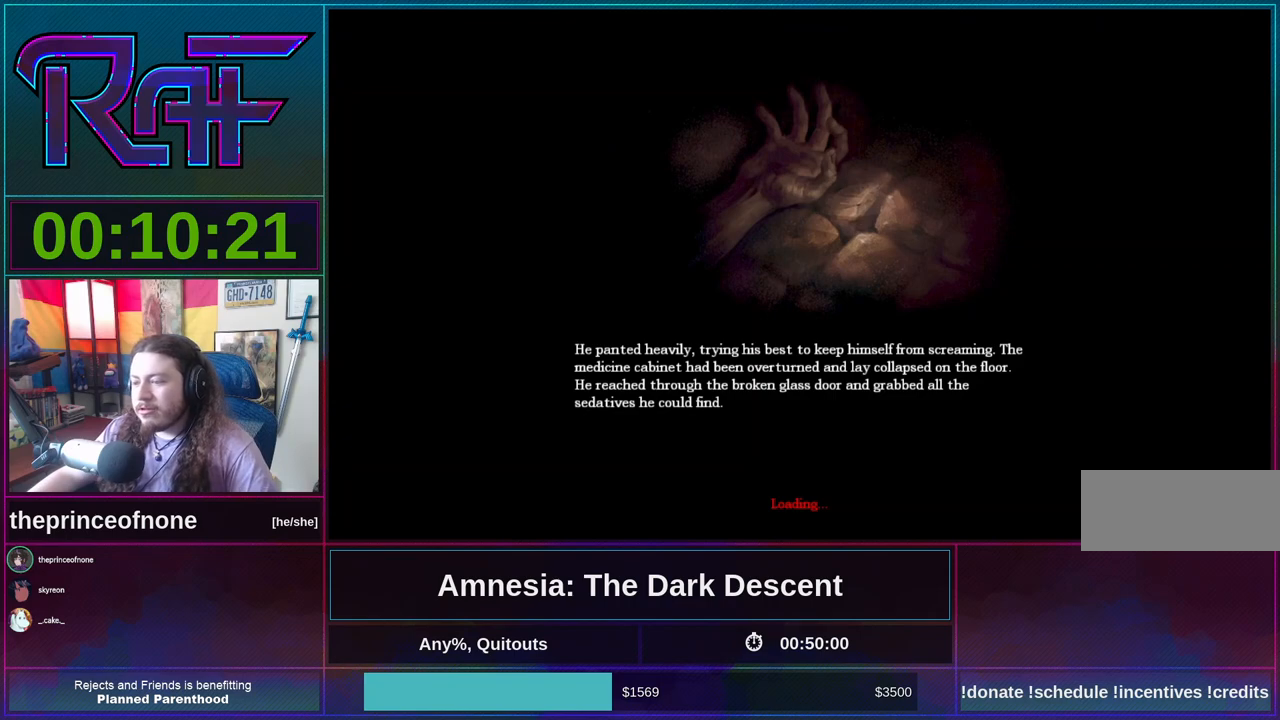
{"keys": [], "mouse": ["wheel_down"], "events": [[17, "mouse_wheel_down", "down"], [150, "mouse_wheel_down", "up"], [250, "mouse_wheel_up", "down"], [383, "mouse_wheel_up", "up"], [483, "mouse_wheel_down", "down"]]}
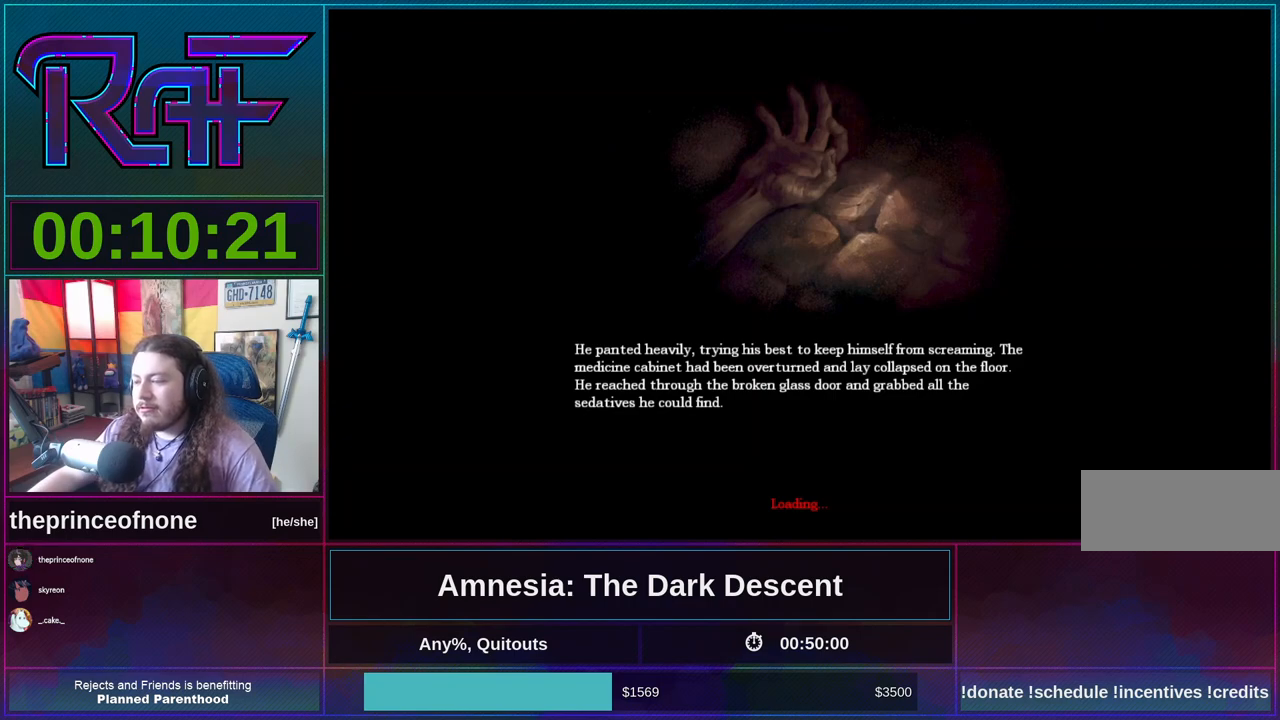
{"keys": [], "mouse": ["wheel_down"], "events": [[117, "mouse_wheel_down", "up"], [217, "mouse_wheel_up", "down"], [317, "mouse_wheel_up", "up"], [417, "mouse_wheel_down", "down"]]}
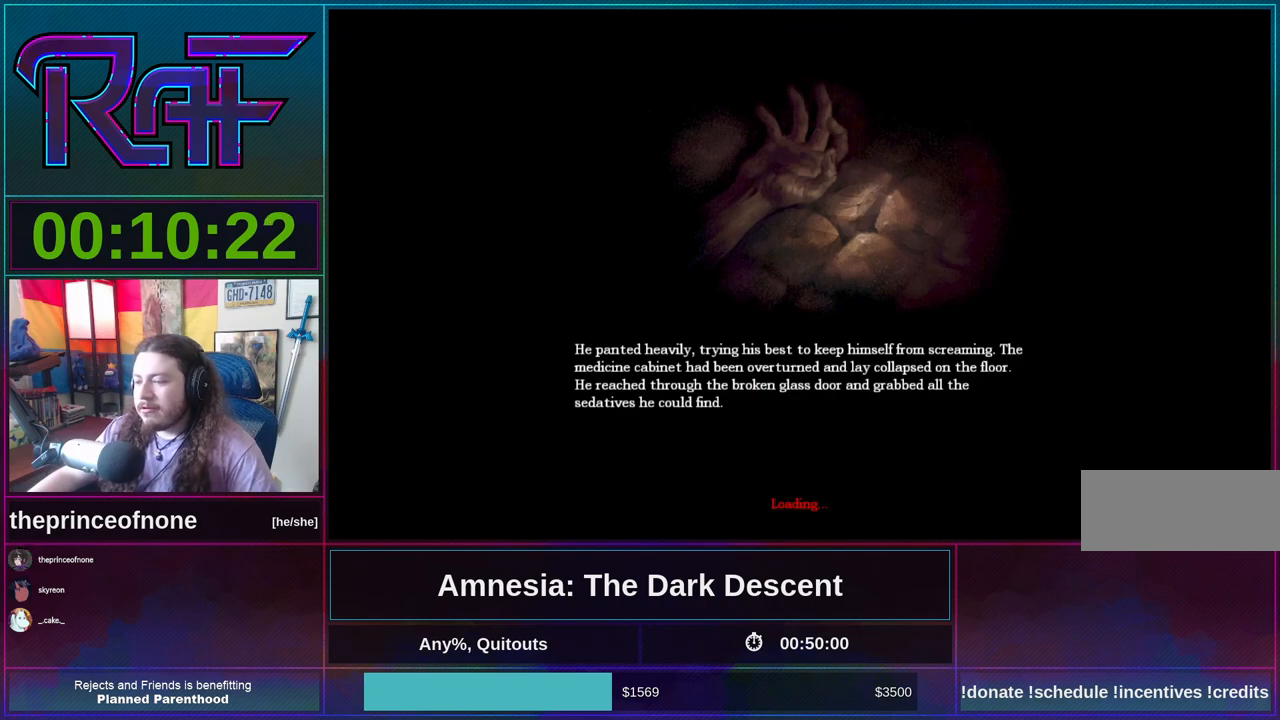
{"keys": [], "mouse": [], "events": [[83, "mouse_wheel_down", "up"], [83, "mouse_wheel_up", "down"], [283, "mouse_wheel_up", "up"], [317, "mouse_wheel_down", "down"], [450, "mouse_wheel_down", "up"]]}
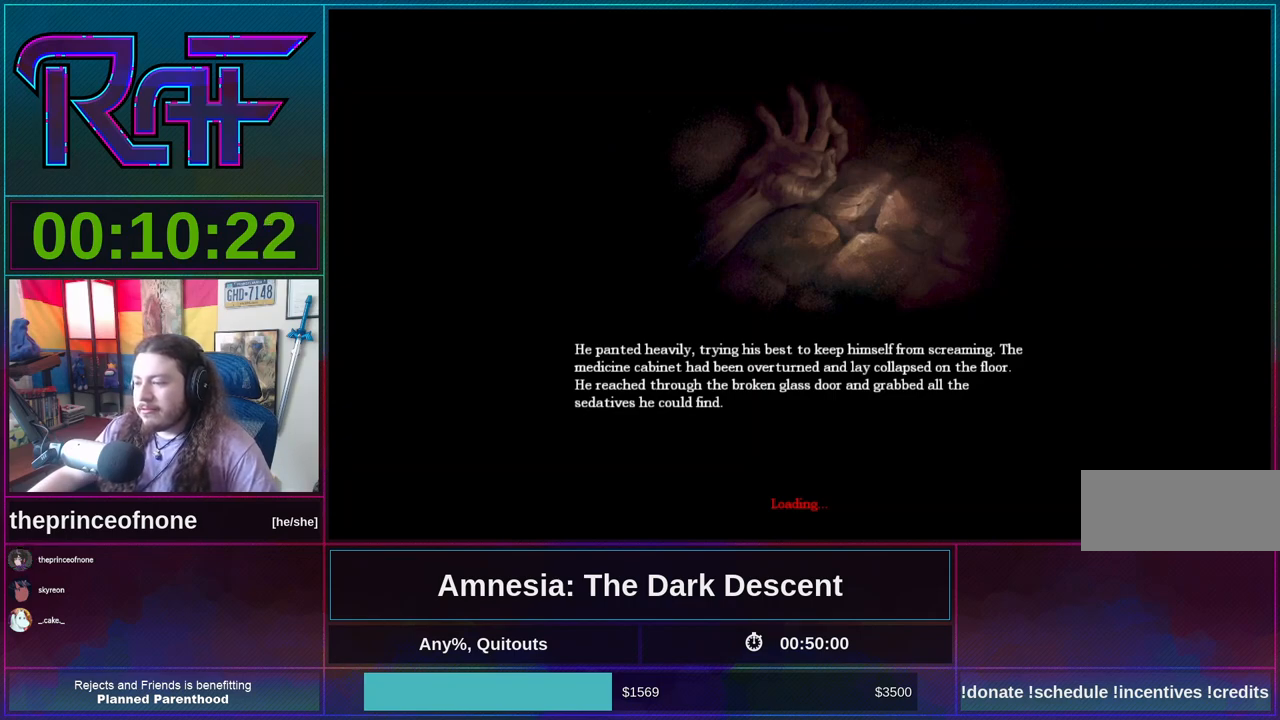
{"keys": [], "mouse": ["wheel_up"], "events": [[50, "mouse_wheel_up", "down"], [183, "mouse_wheel_up", "up"], [250, "mouse_wheel_down", "down"], [417, "mouse_wheel_down", "up"], [483, "mouse_wheel_up", "down"]]}
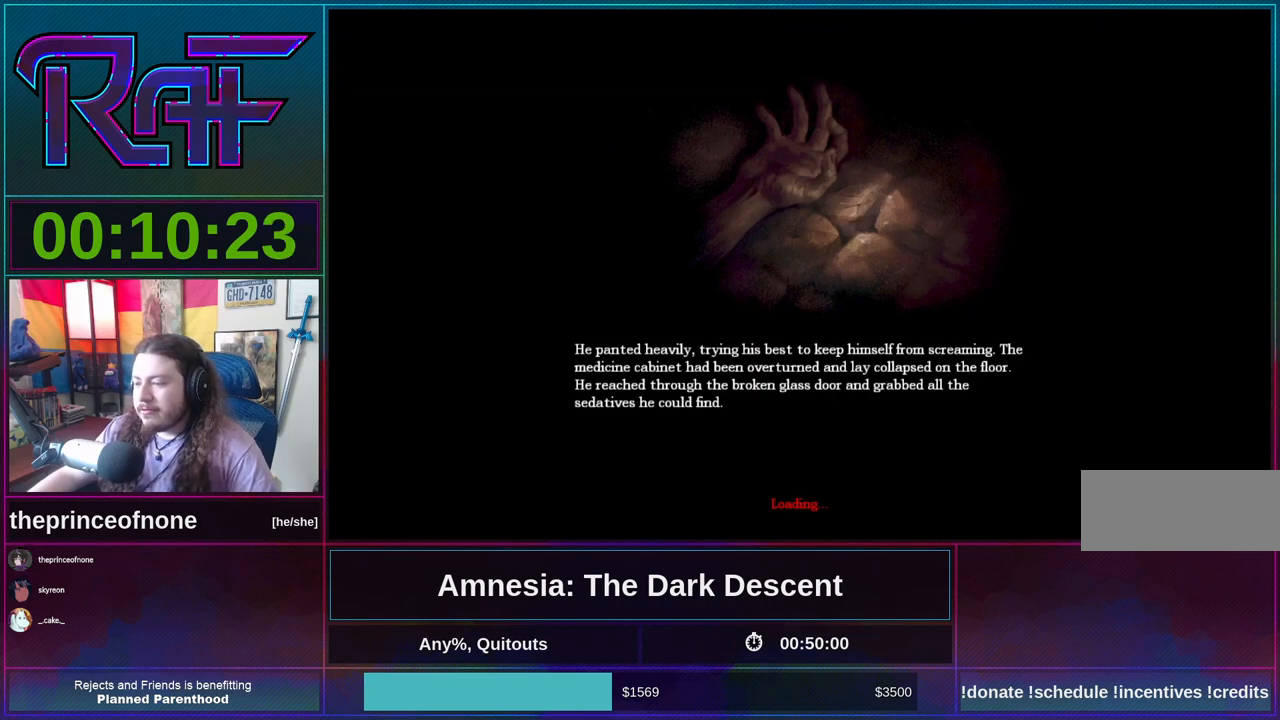
{"keys": [], "mouse": [], "events": [[117, "mouse_wheel_up", "up"], [183, "mouse_wheel_down", "down"], [317, "mouse_wheel_down", "up"], [350, "mouse_wheel_up", "down"], [483, "mouse_wheel_up", "up"]]}
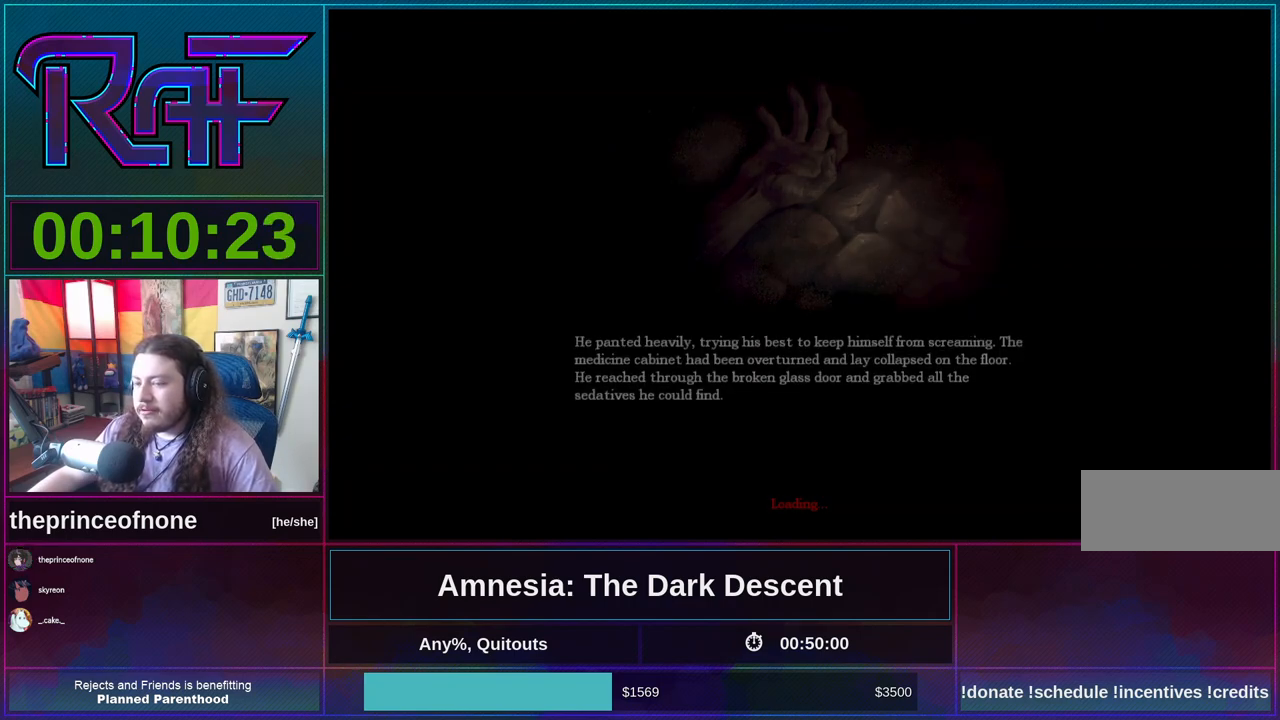
{"keys": ["shift", "w"], "mouse": [], "events": [[283, "w", "down"], [450, "shift", "down"]]}
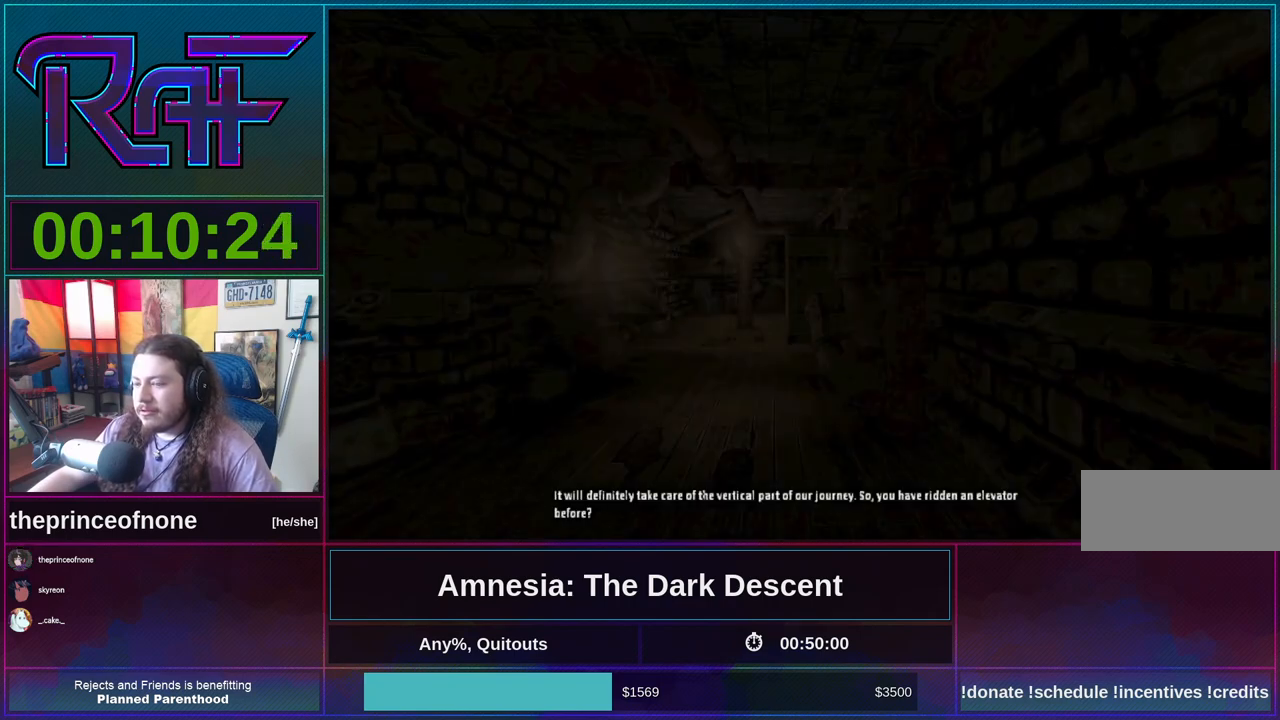
{"keys": ["shift", "w"], "mouse": [], "events": []}
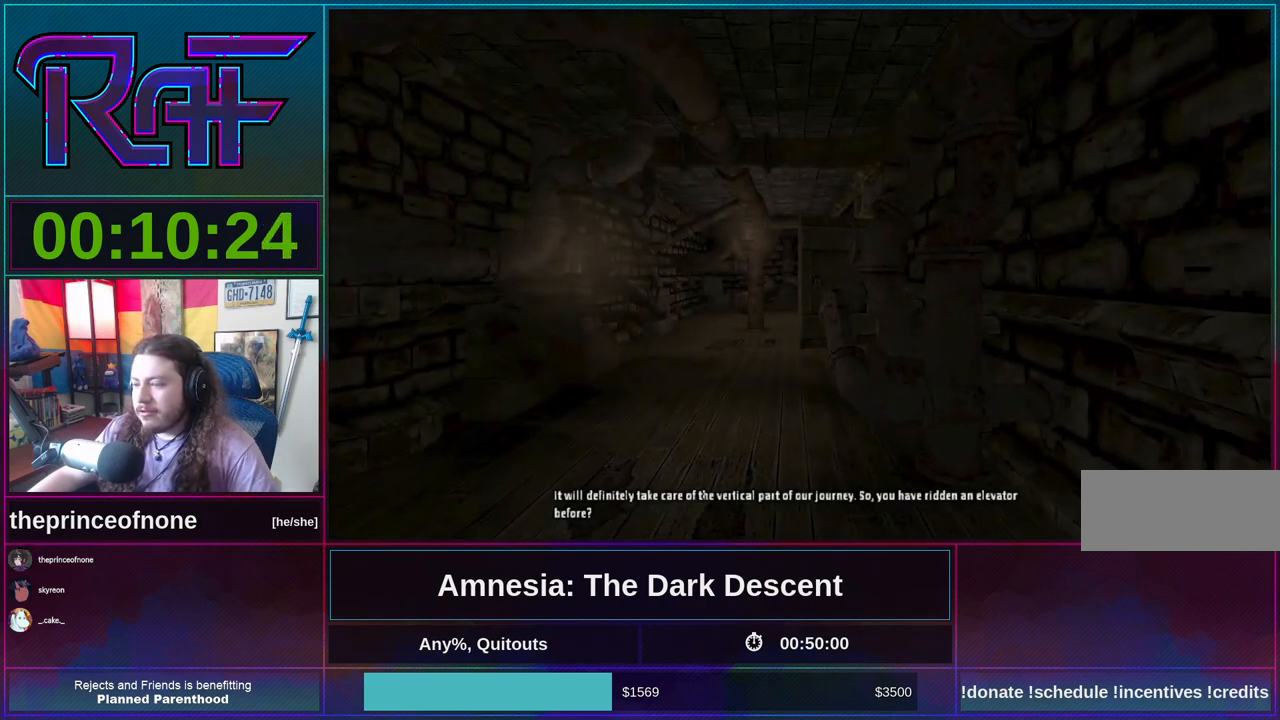
{"keys": ["shift", "w"], "mouse": [], "events": []}
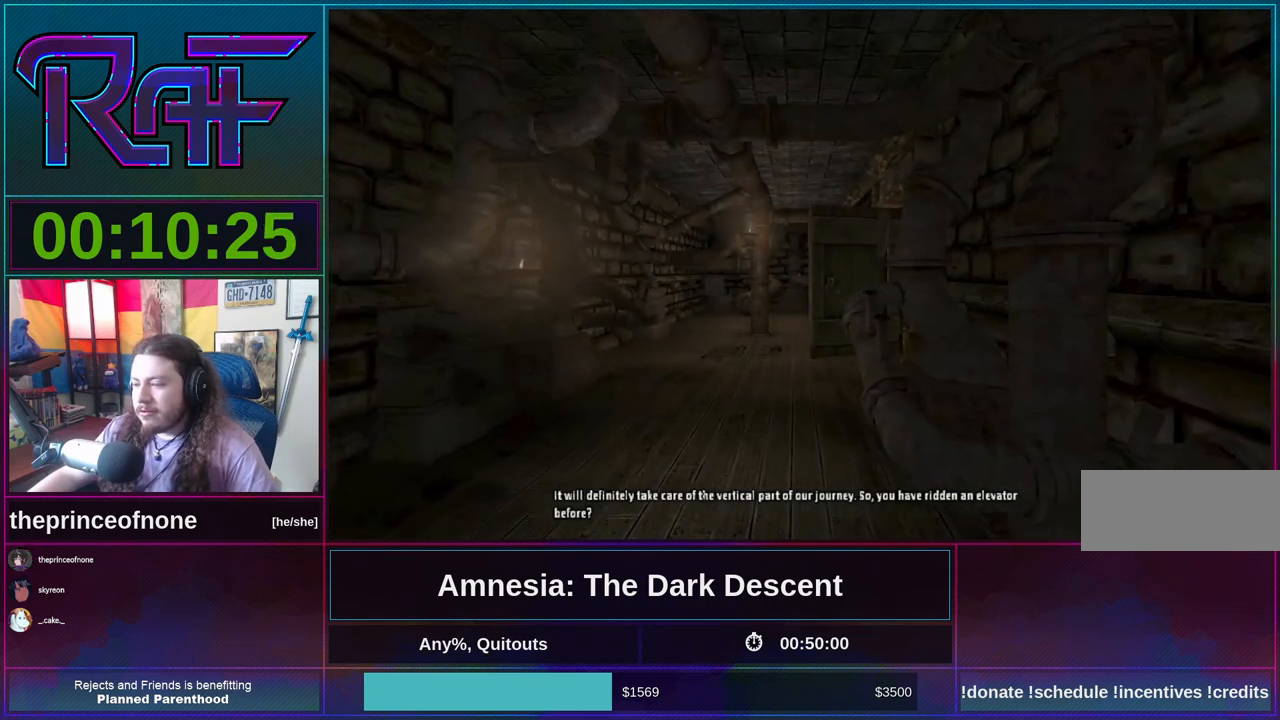
{"keys": [], "mouse": [], "events": [[83, "shift", "up"], [83, "w", "up"], [150, "alt", "down"], [317, "f4", "down"], [417, "alt", "up"], [417, "f4", "up"]]}
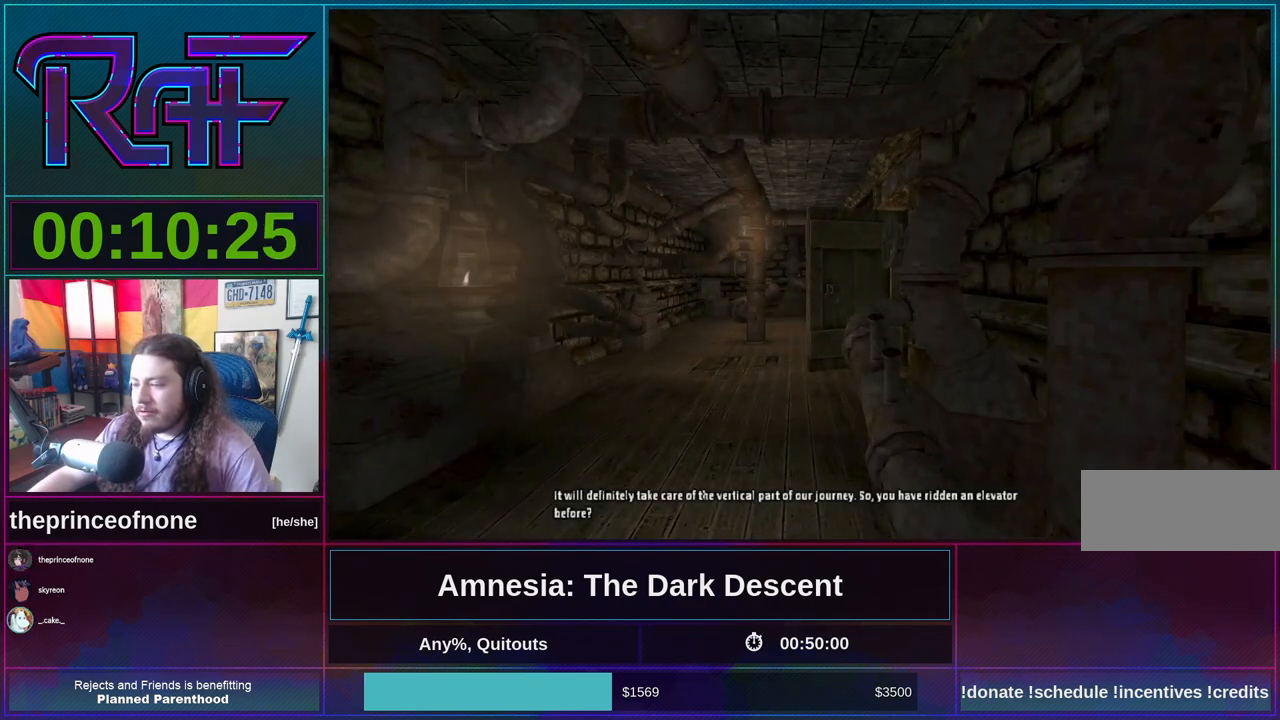
{"keys": [], "mouse": [], "events": []}
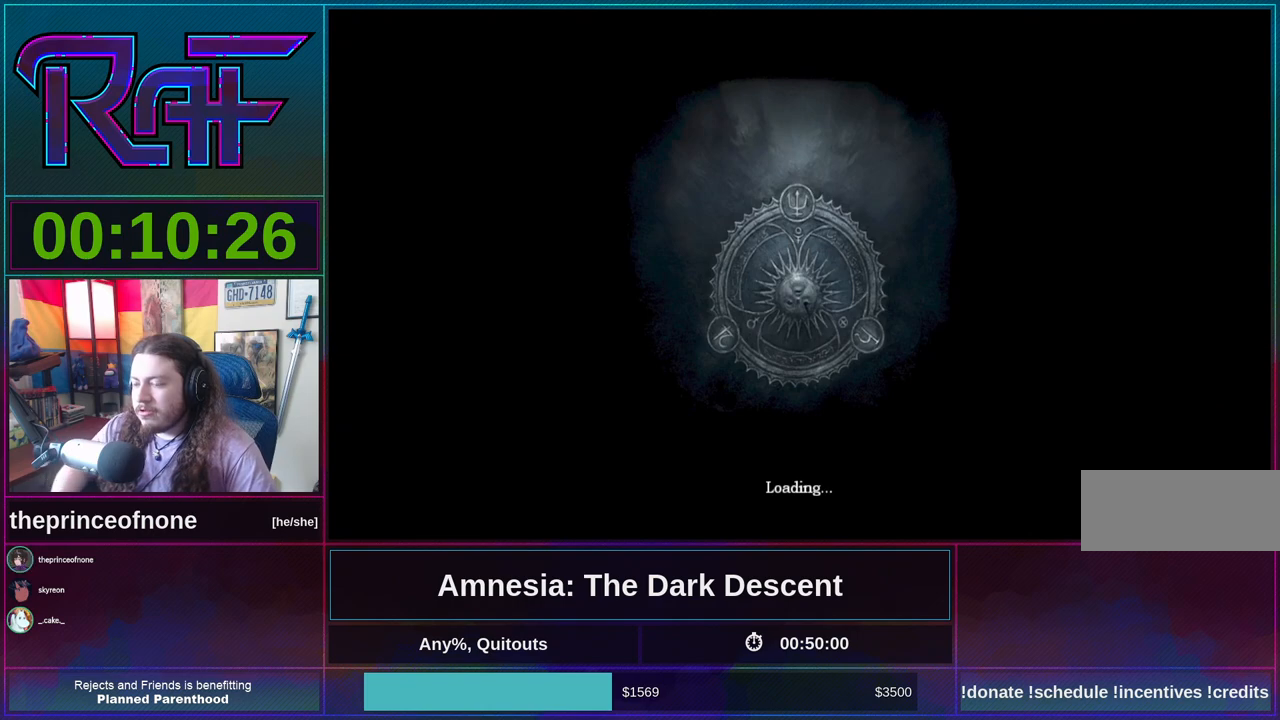
{"keys": [], "mouse": [], "events": []}